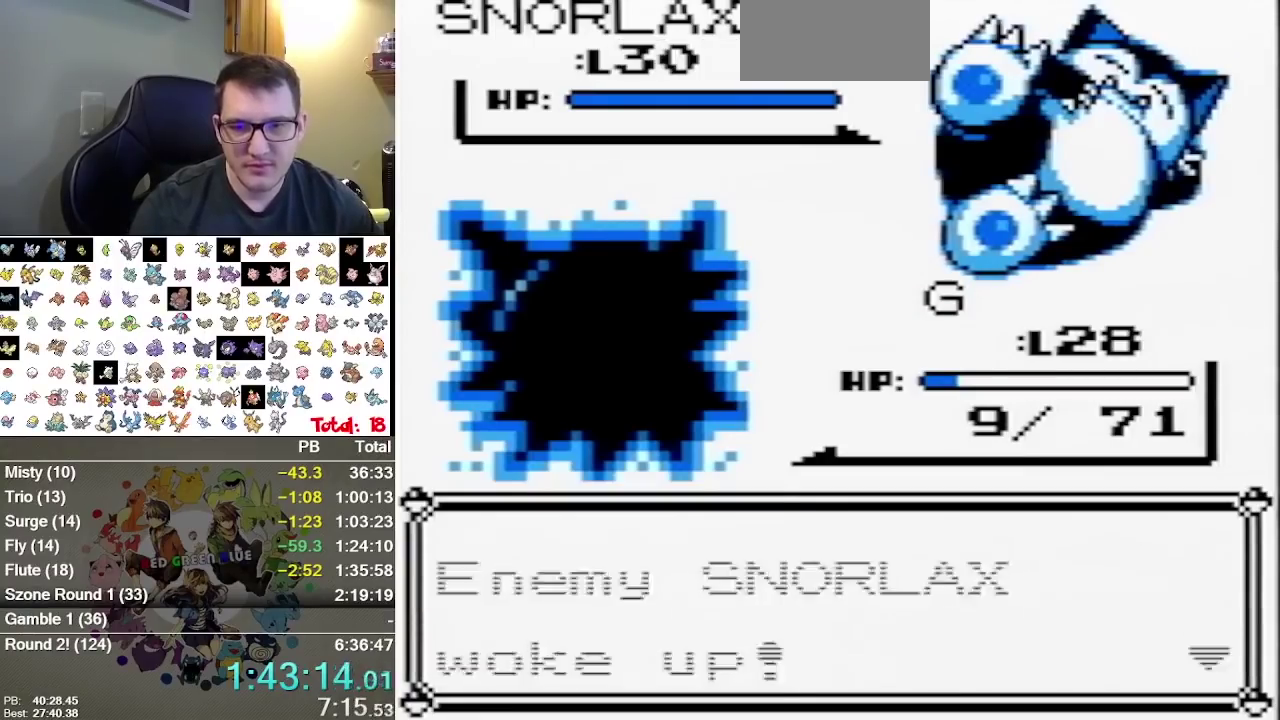
Gameplay with a controller (Nintendo layout); each line is a JSON object with the inputs held at the frame after it. "events" lists button and stick changes between this image and that frame as [ms after this image, input, new state], when the widget could be followed in between. Not read: L3 R3.
{"buttons": [], "events": [[50, "B", "down"], [117, "B", "up"], [183, "DPAD_UP", "down"], [300, "DPAD_UP", "up"]]}
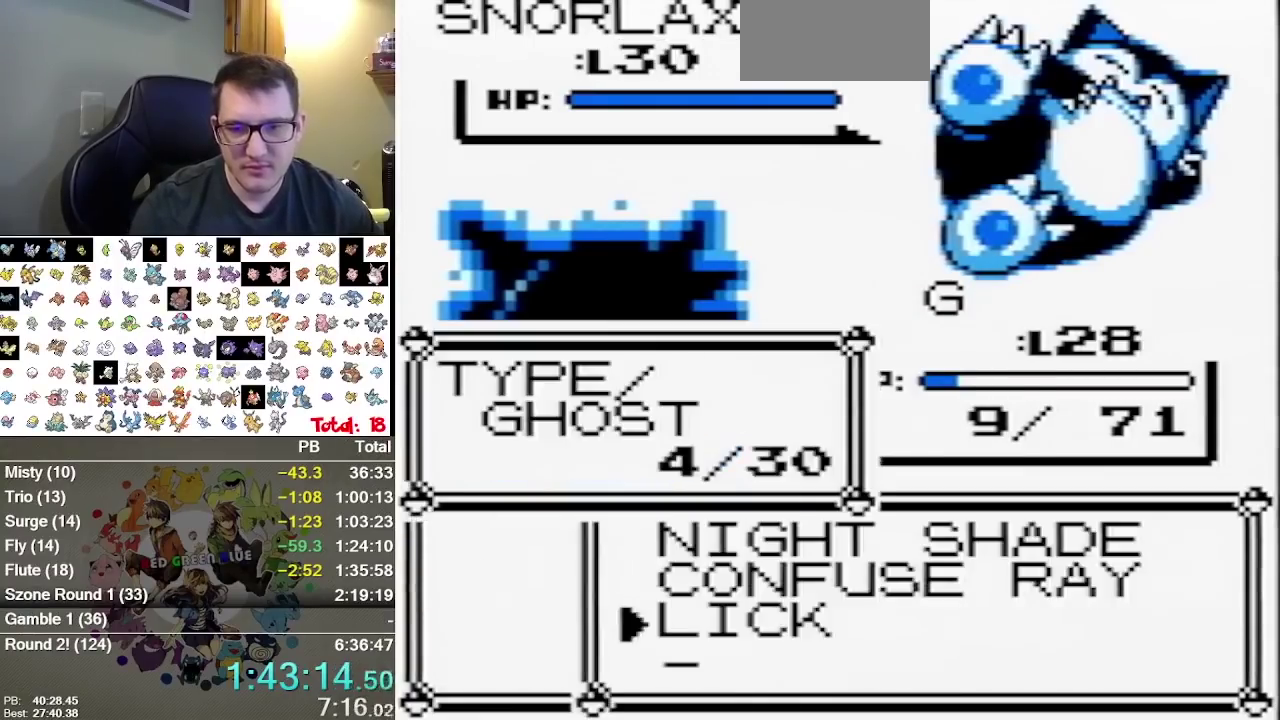
{"buttons": [], "events": [[67, "DPAD_DOWN", "down"], [150, "DPAD_DOWN", "up"], [217, "A", "down"], [383, "A", "up"]]}
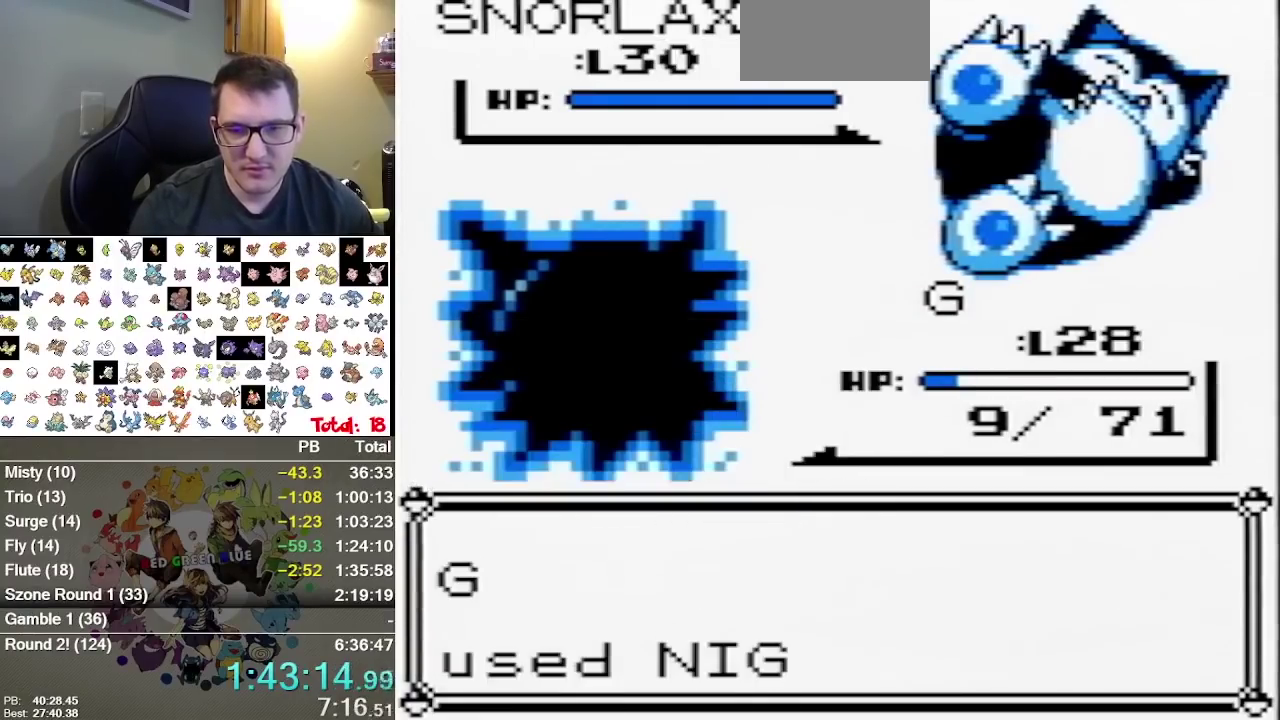
{"buttons": ["A"], "events": [[400, "A", "down"]]}
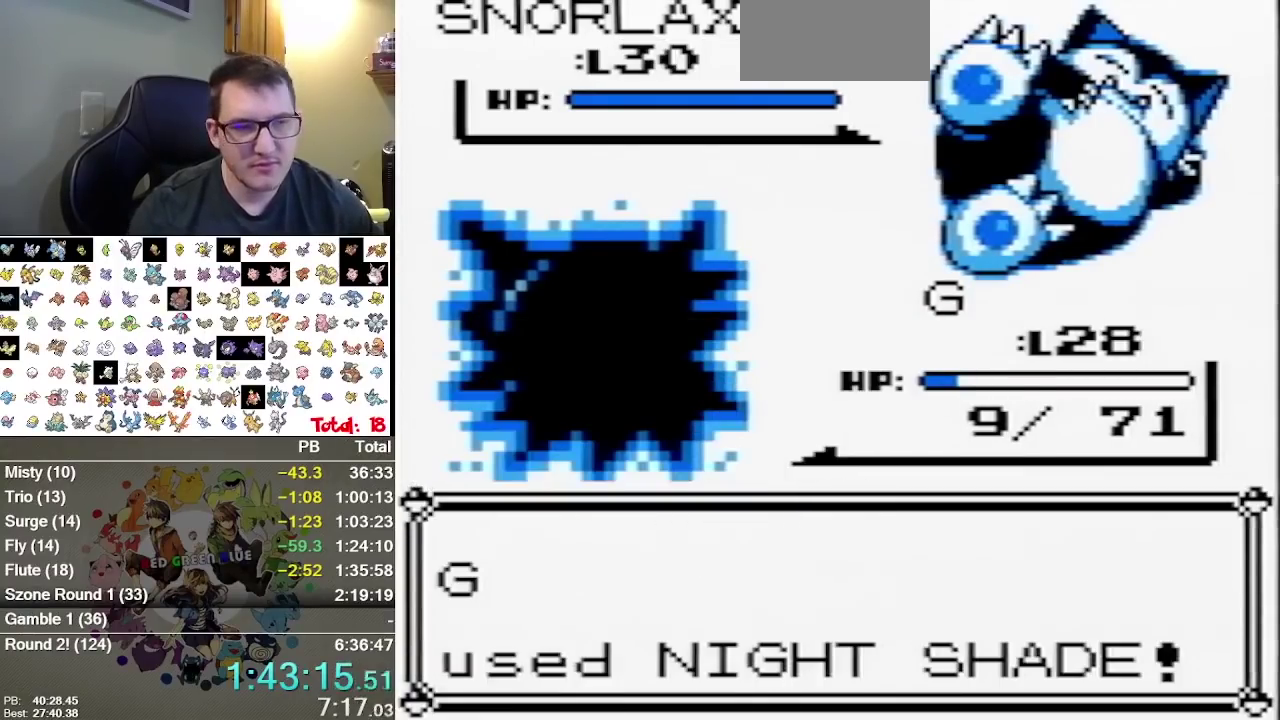
{"buttons": [], "events": [[117, "A", "up"], [150, "B", "down"], [217, "A", "down"], [217, "B", "up"], [317, "A", "up"]]}
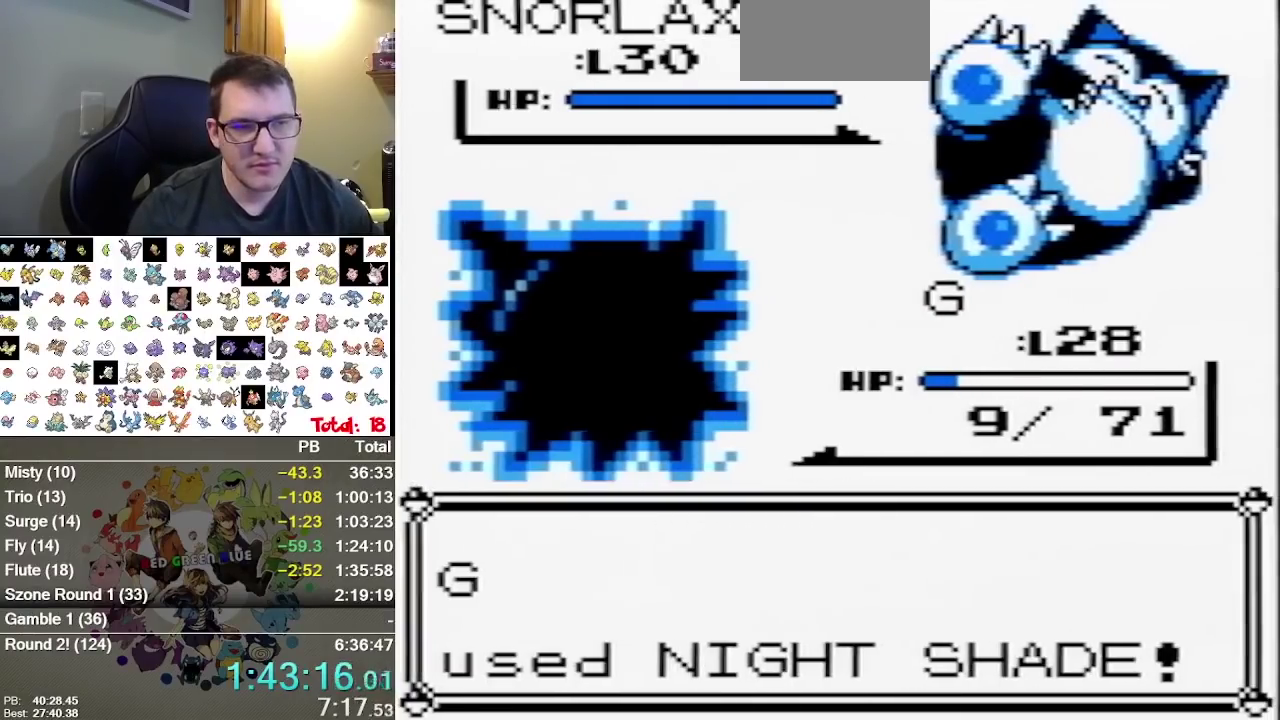
{"buttons": [], "events": [[200, "A", "down"], [217, "B", "down"], [283, "A", "up"], [283, "B", "up"]]}
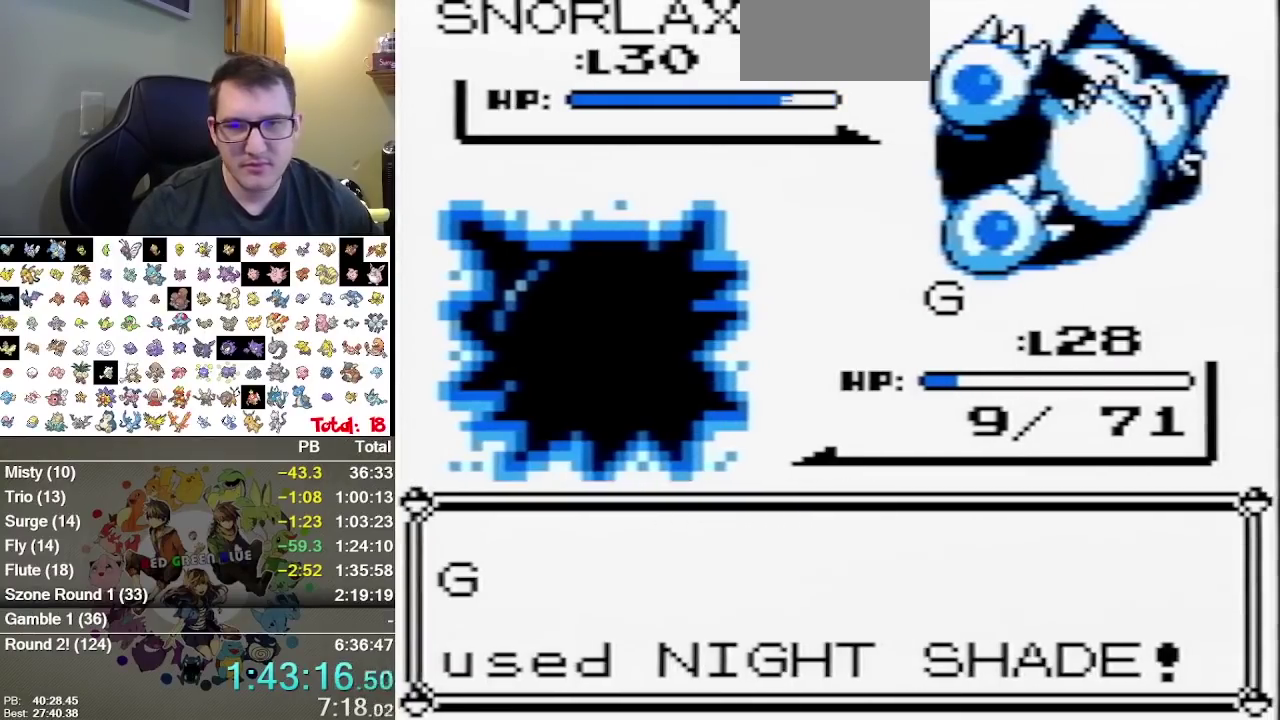
{"buttons": ["A"], "events": [[167, "A", "down"], [233, "A", "up"], [500, "A", "down"]]}
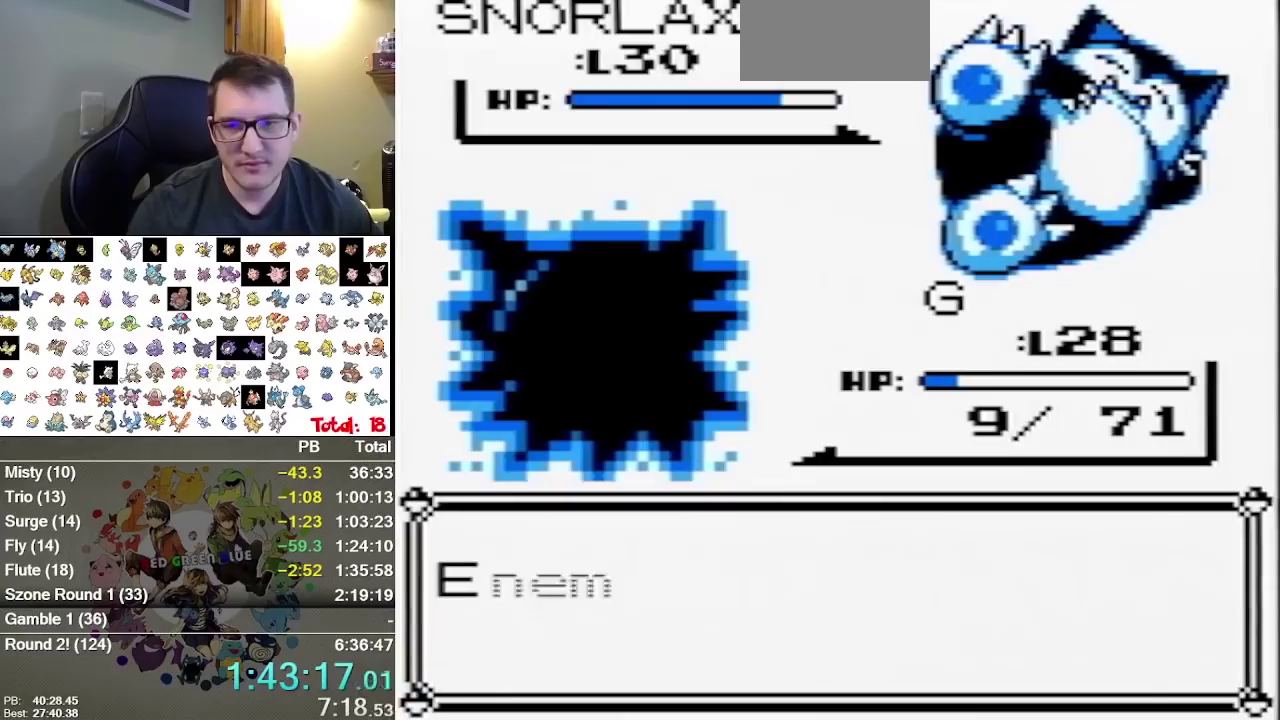
{"buttons": [], "events": [[83, "A", "up"], [183, "A", "down"], [283, "A", "up"], [383, "A", "down"], [467, "A", "up"]]}
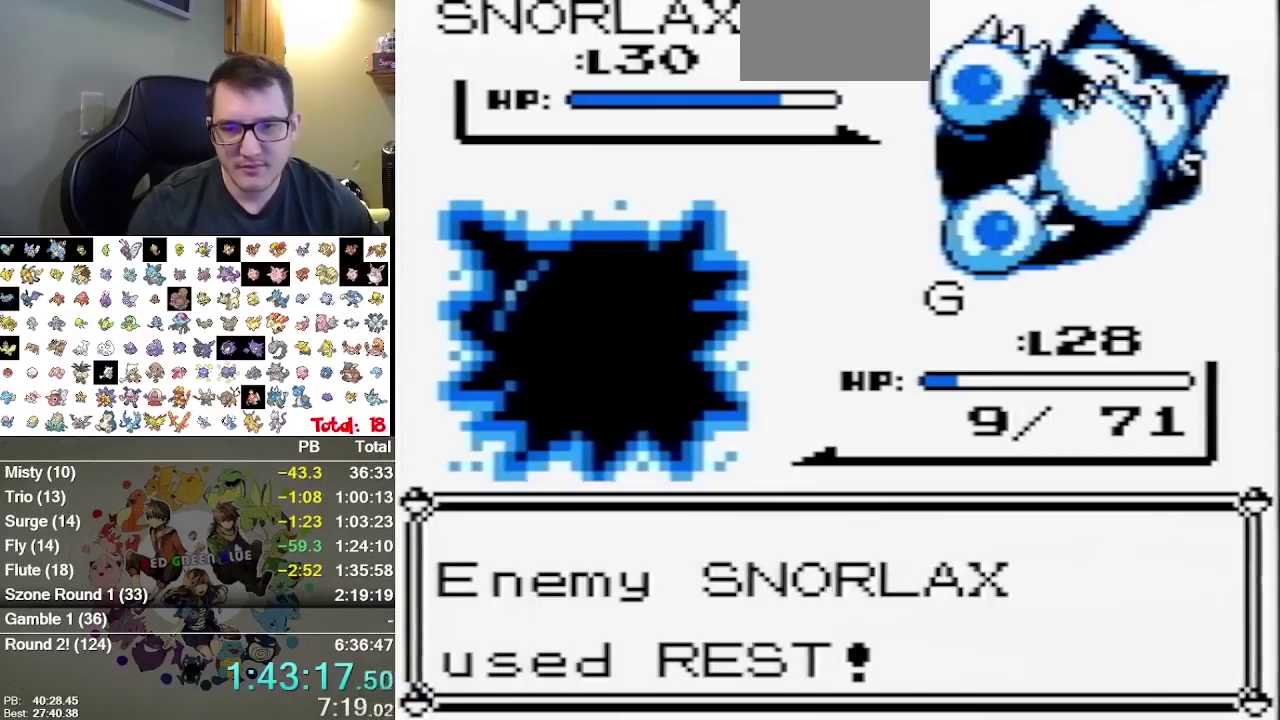
{"buttons": [], "events": [[67, "A", "down"], [133, "B", "down"], [167, "A", "up"], [200, "B", "up"]]}
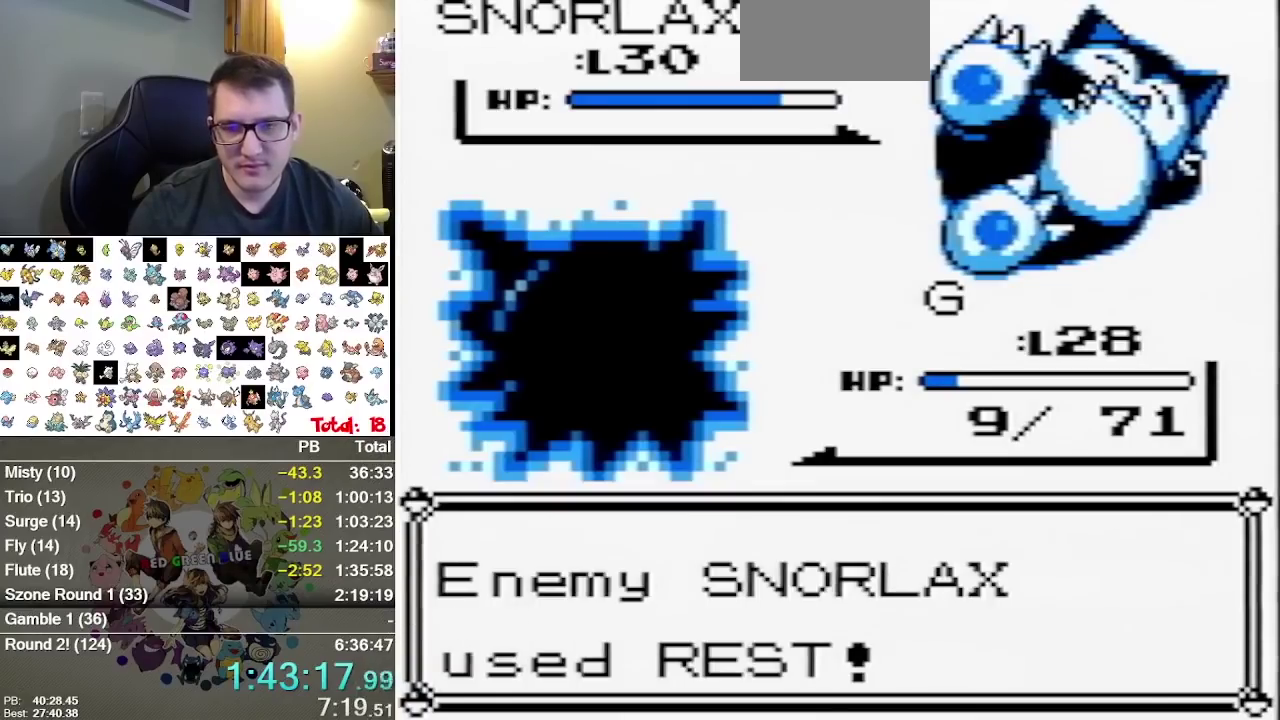
{"buttons": [], "events": [[183, "B", "down"], [233, "B", "up"], [433, "A", "down"], [500, "A", "up"]]}
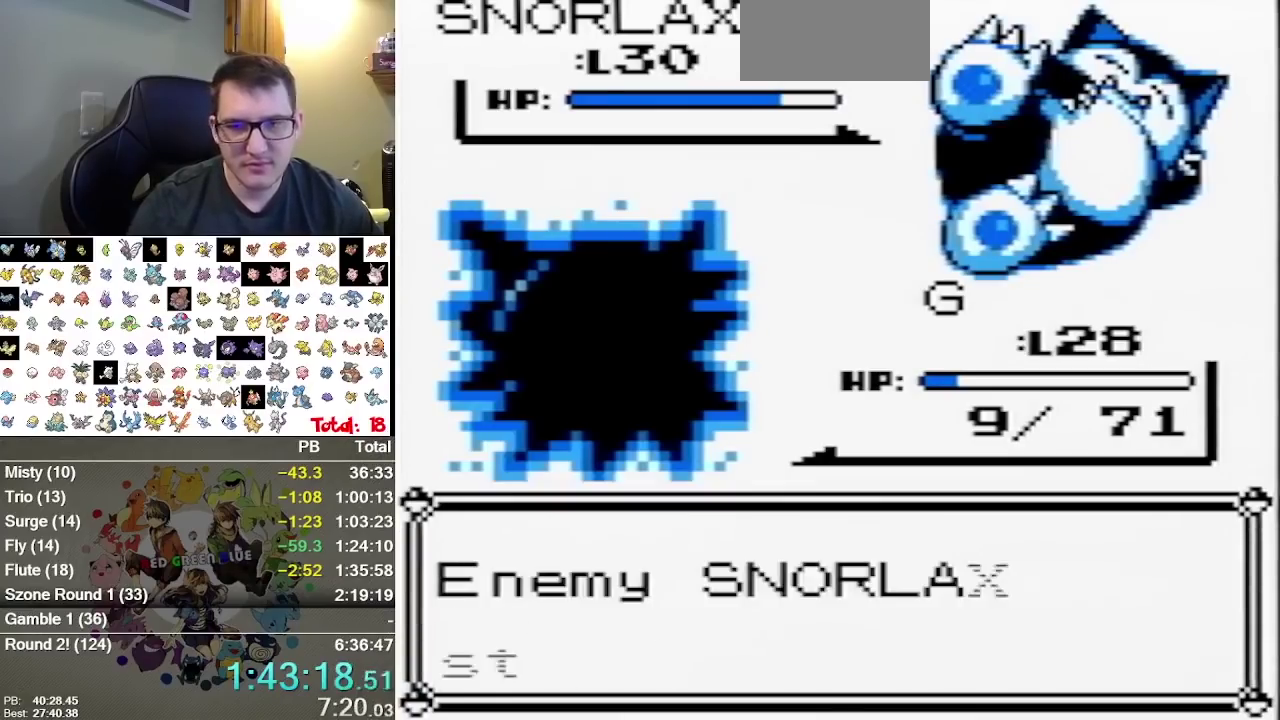
{"buttons": [], "events": [[183, "B", "down"], [250, "B", "up"]]}
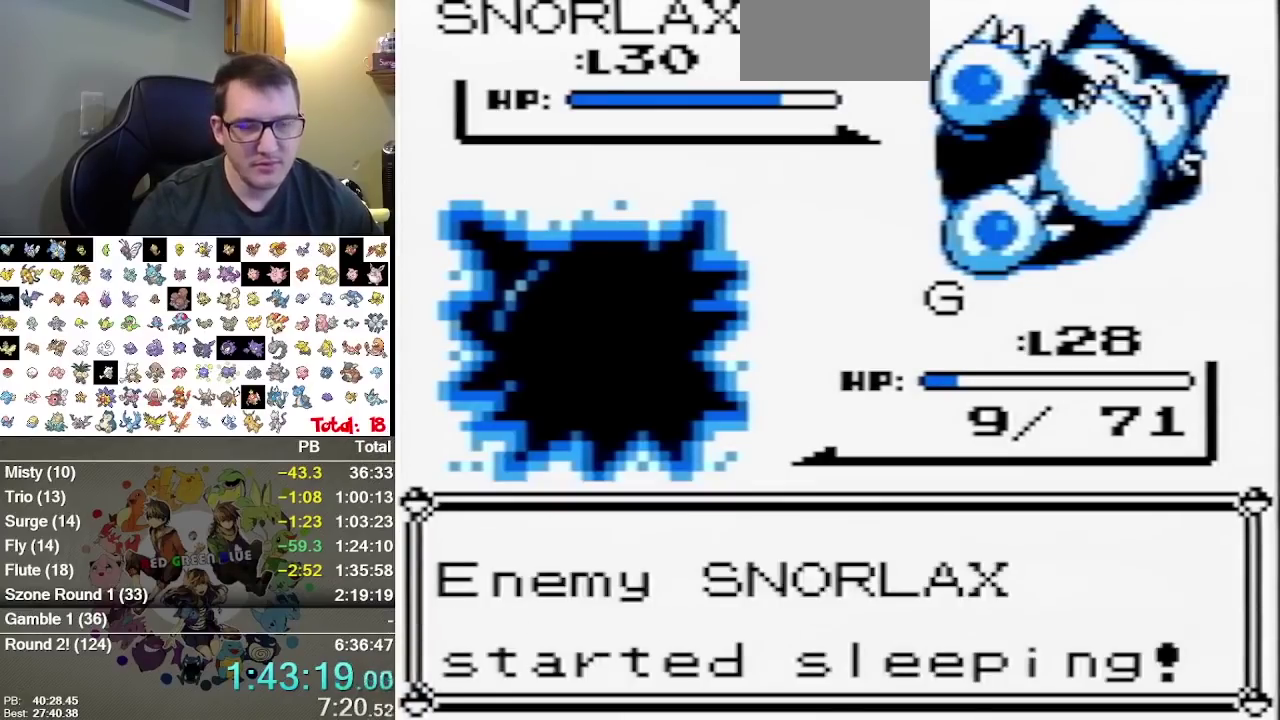
{"buttons": [], "events": [[67, "A", "down"], [133, "A", "up"], [133, "B", "down"], [300, "B", "up"]]}
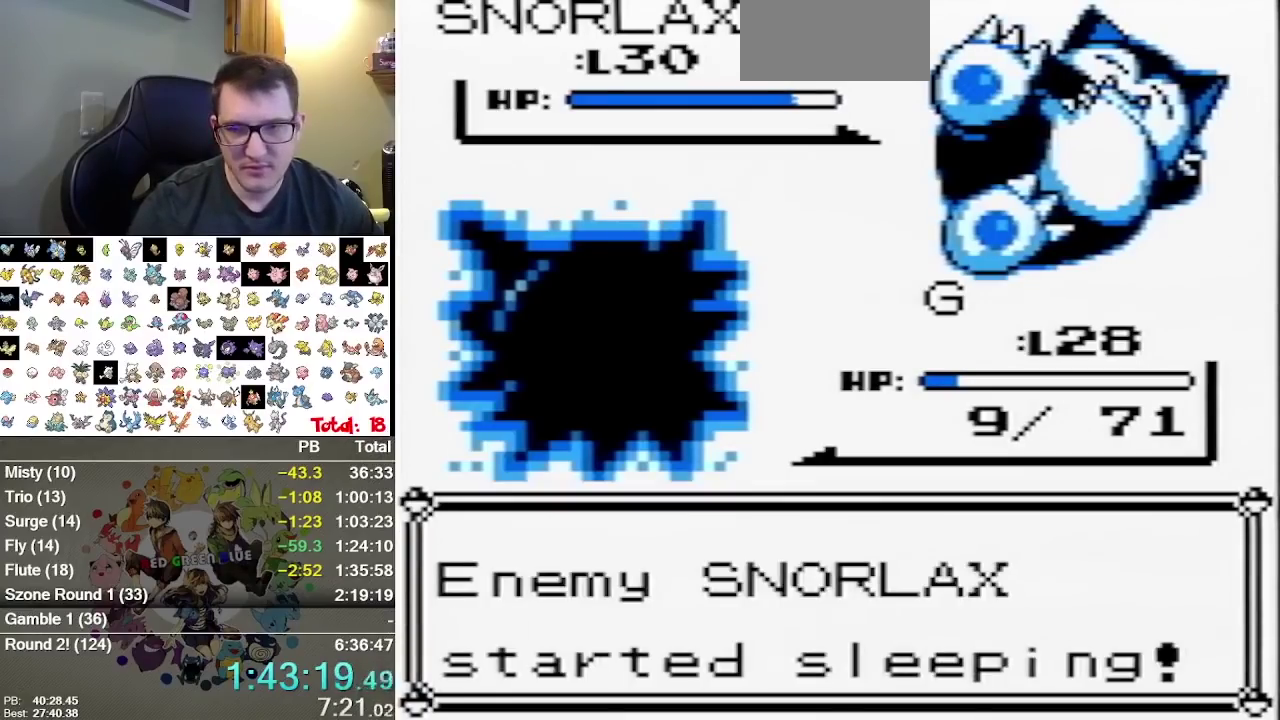
{"buttons": [], "events": []}
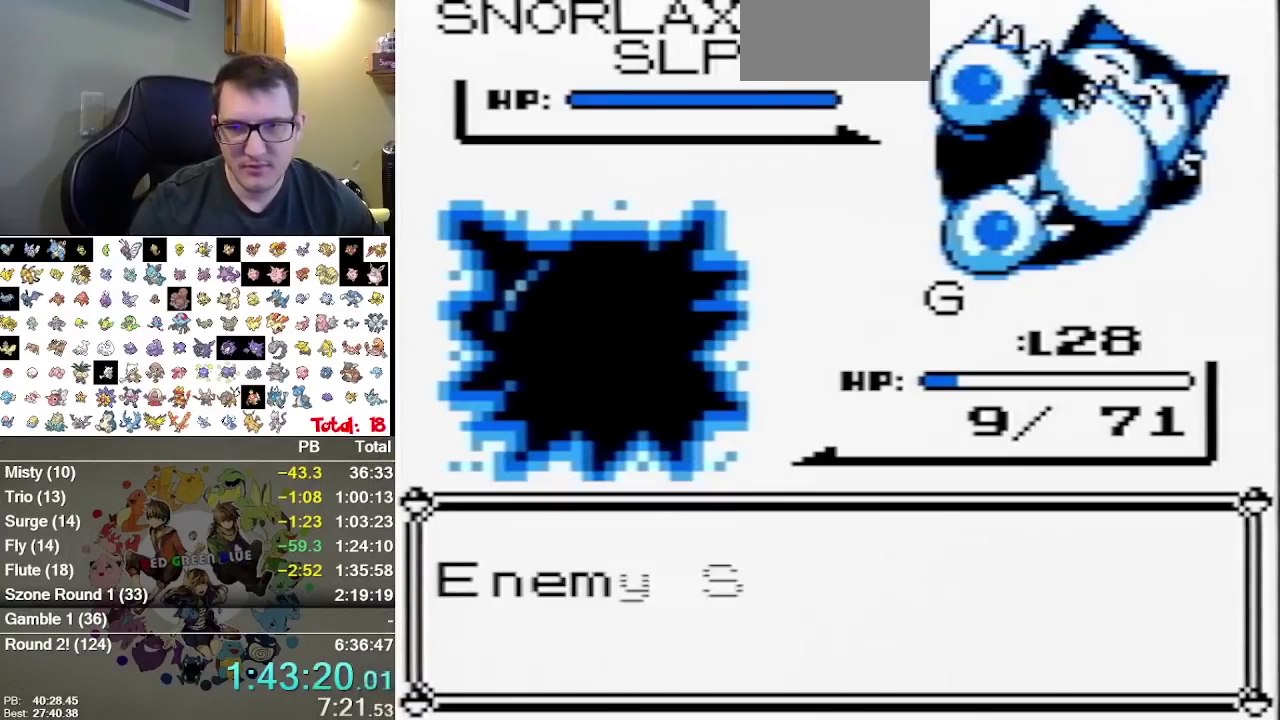
{"buttons": [], "events": [[350, "B", "down"], [450, "B", "up"]]}
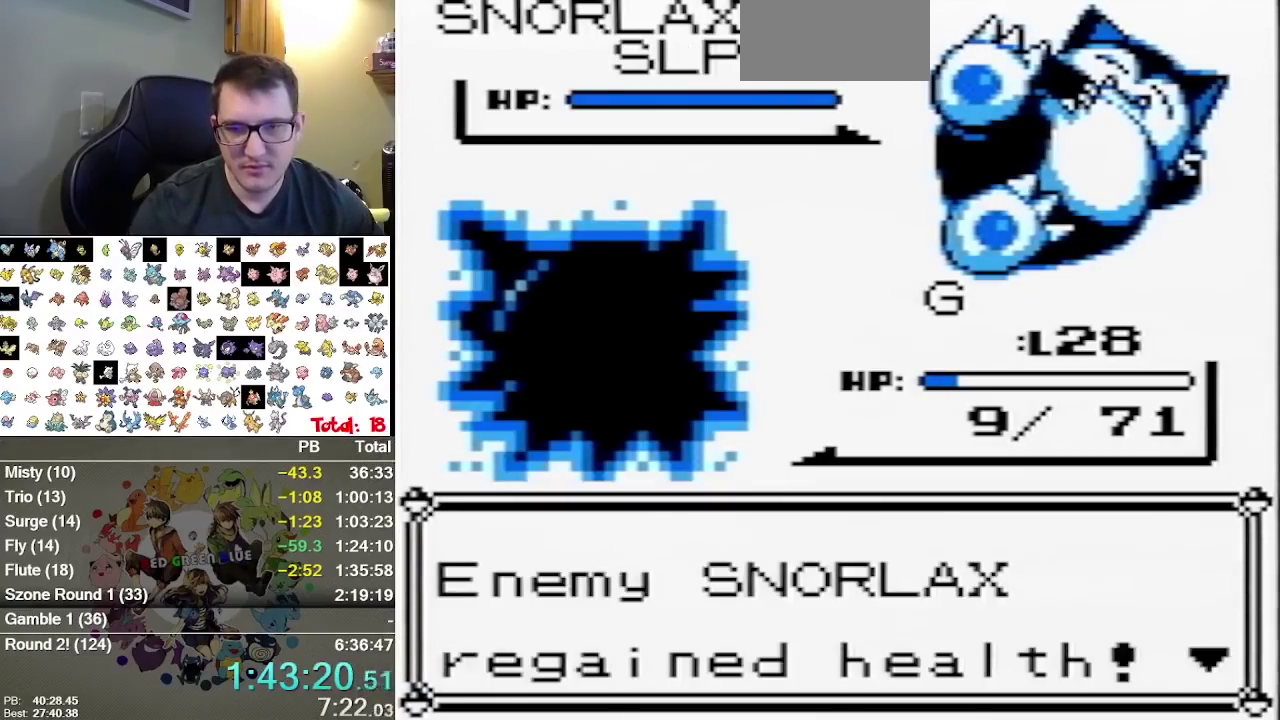
{"buttons": [], "events": [[50, "DPAD_DOWN", "down"], [133, "DPAD_DOWN", "up"], [267, "B", "down"], [367, "B", "up"]]}
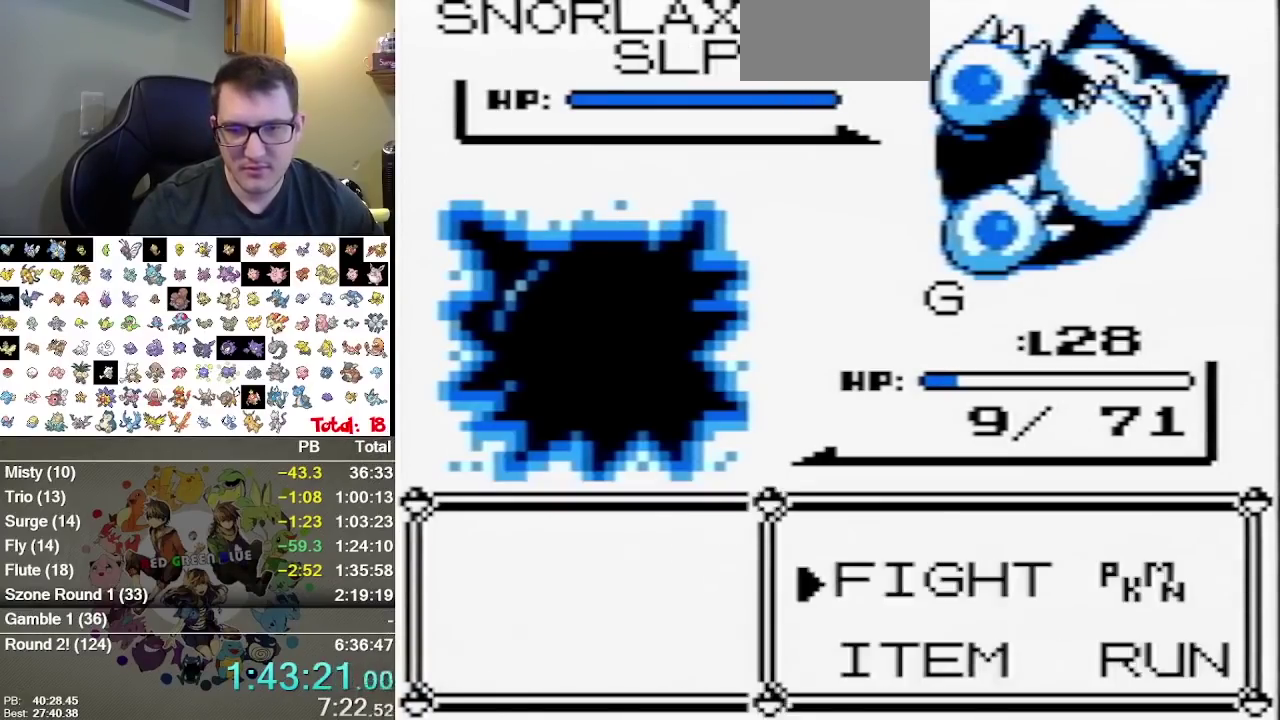
{"buttons": ["A", "B"], "events": [[50, "DPAD_DOWN", "down"], [117, "DPAD_DOWN", "up"], [183, "A", "down"], [383, "B", "down"]]}
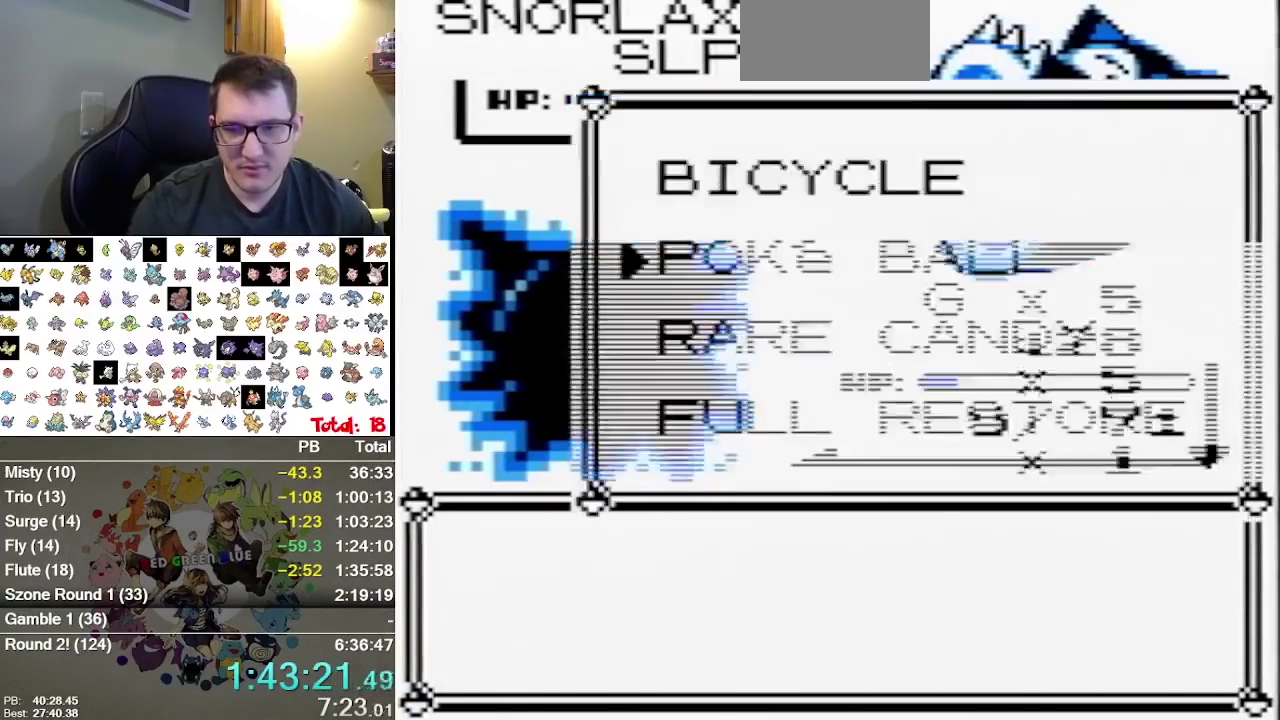
{"buttons": ["A"], "events": [[200, "A", "up"], [200, "B", "up"], [417, "A", "down"]]}
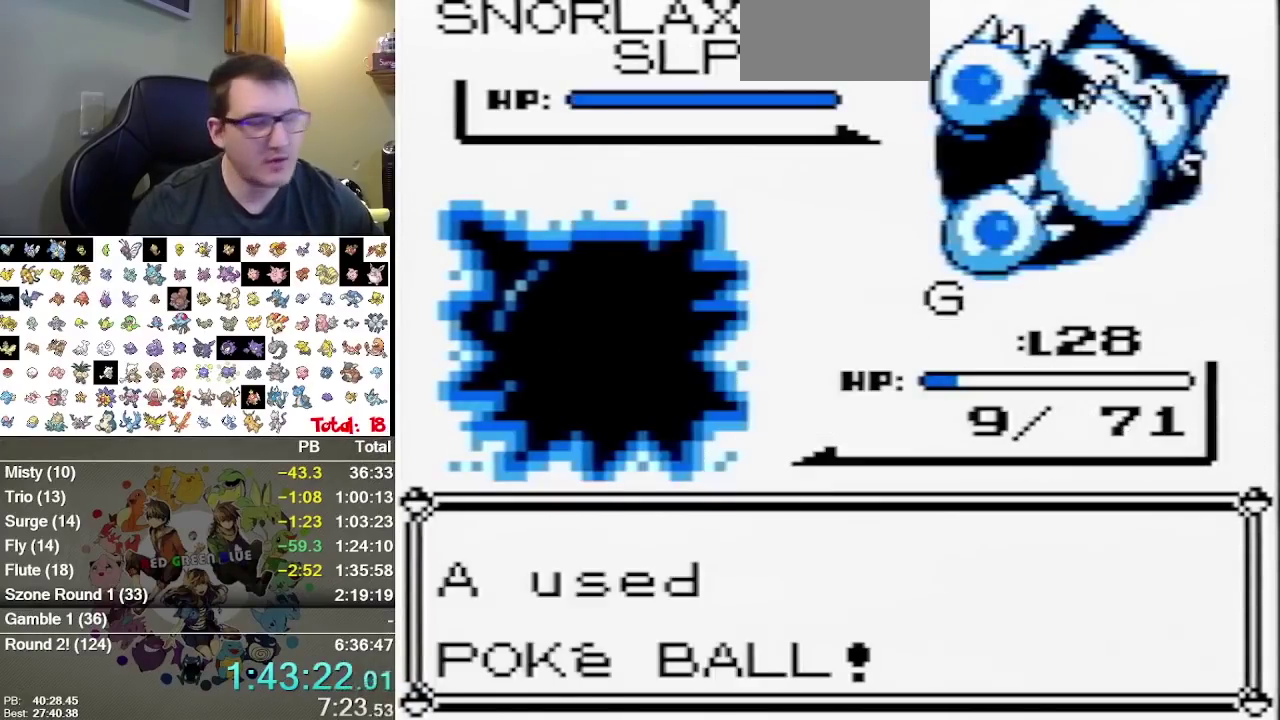
{"buttons": ["A"], "events": [[50, "A", "up"], [267, "A", "down"], [333, "A", "up"], [433, "A", "down"]]}
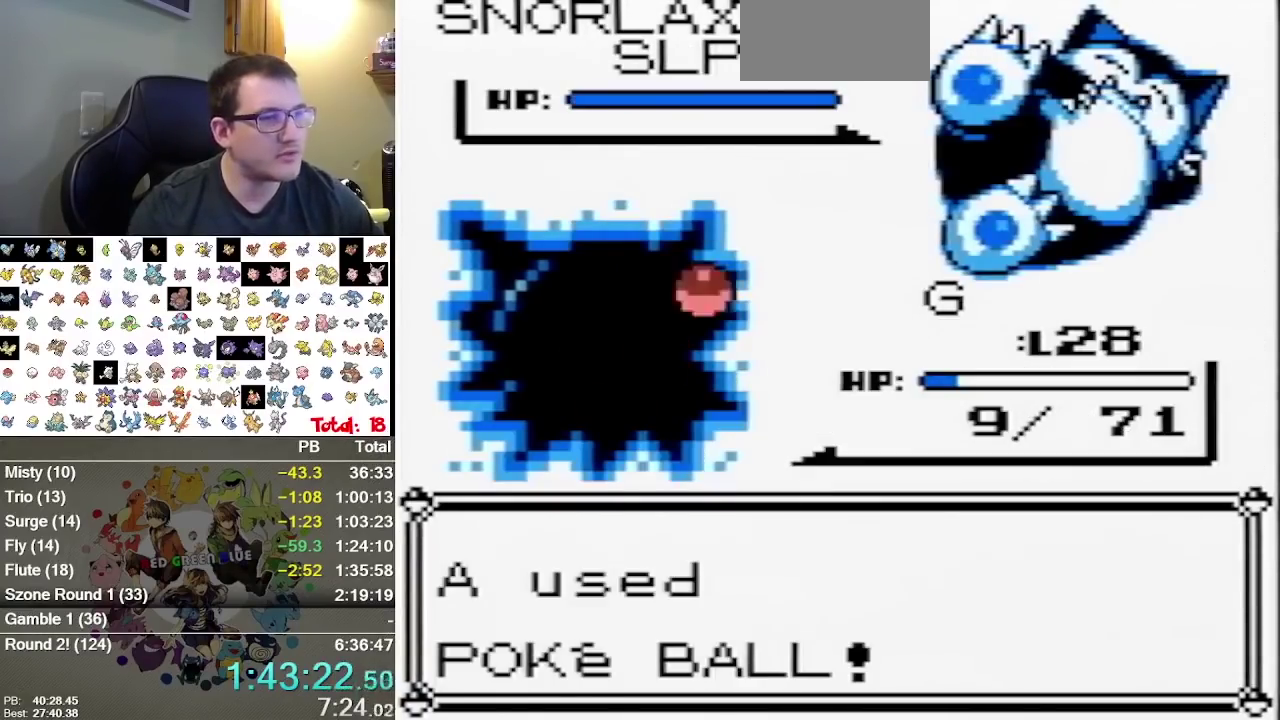
{"buttons": [], "events": [[33, "A", "up"], [117, "A", "down"], [183, "A", "up"]]}
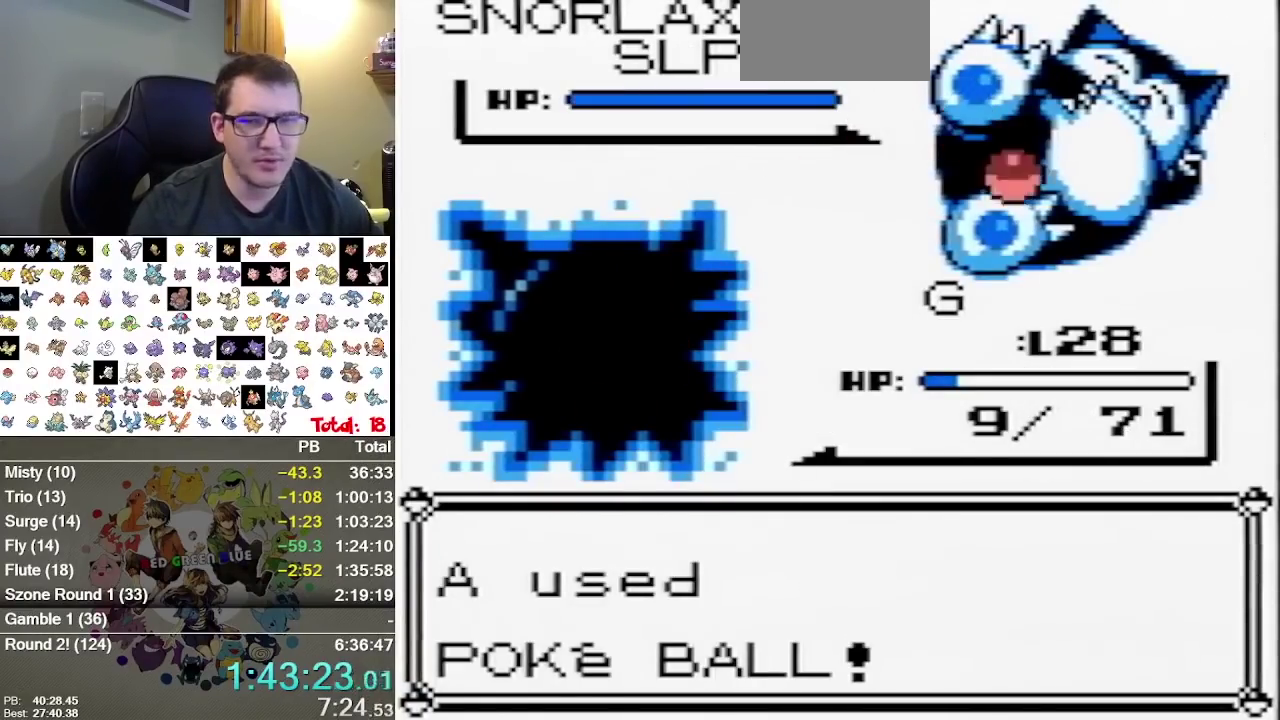
{"buttons": [], "events": [[167, "A", "down"], [267, "A", "up"], [400, "B", "down"], [450, "B", "up"]]}
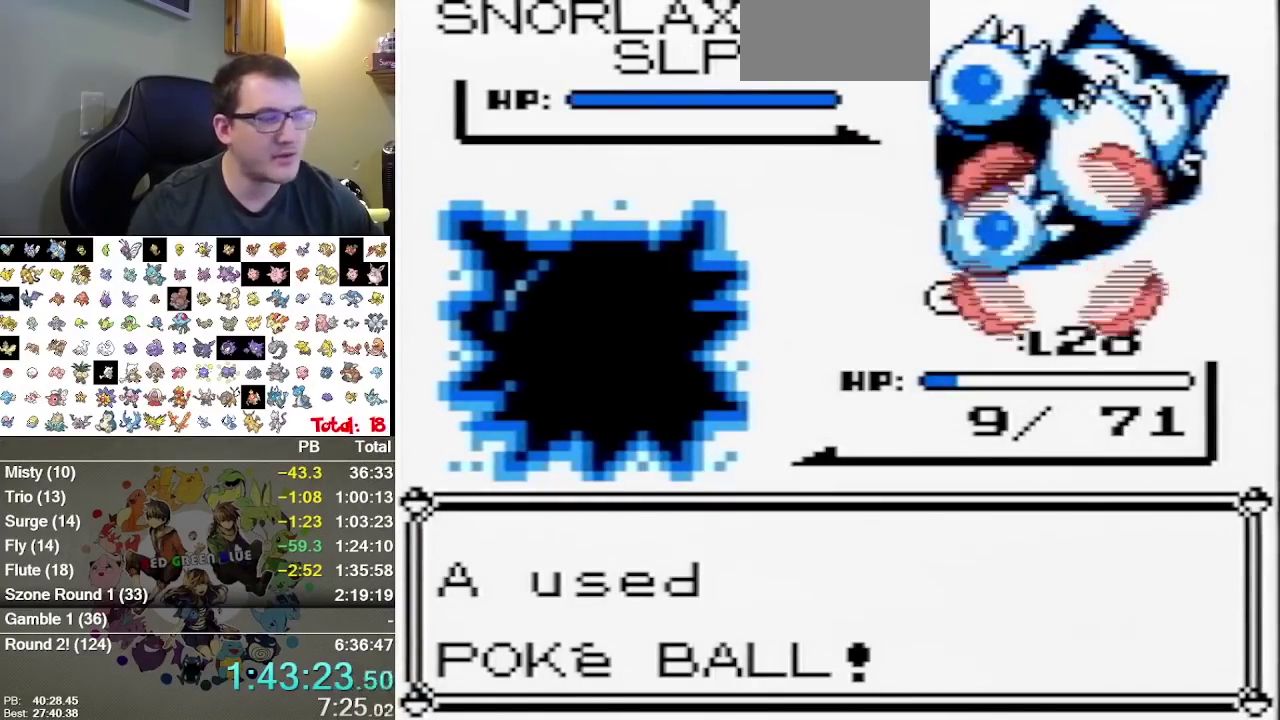
{"buttons": ["B"], "events": [[150, "A", "down"], [250, "A", "up"], [317, "B", "down"], [367, "B", "up"], [500, "B", "down"]]}
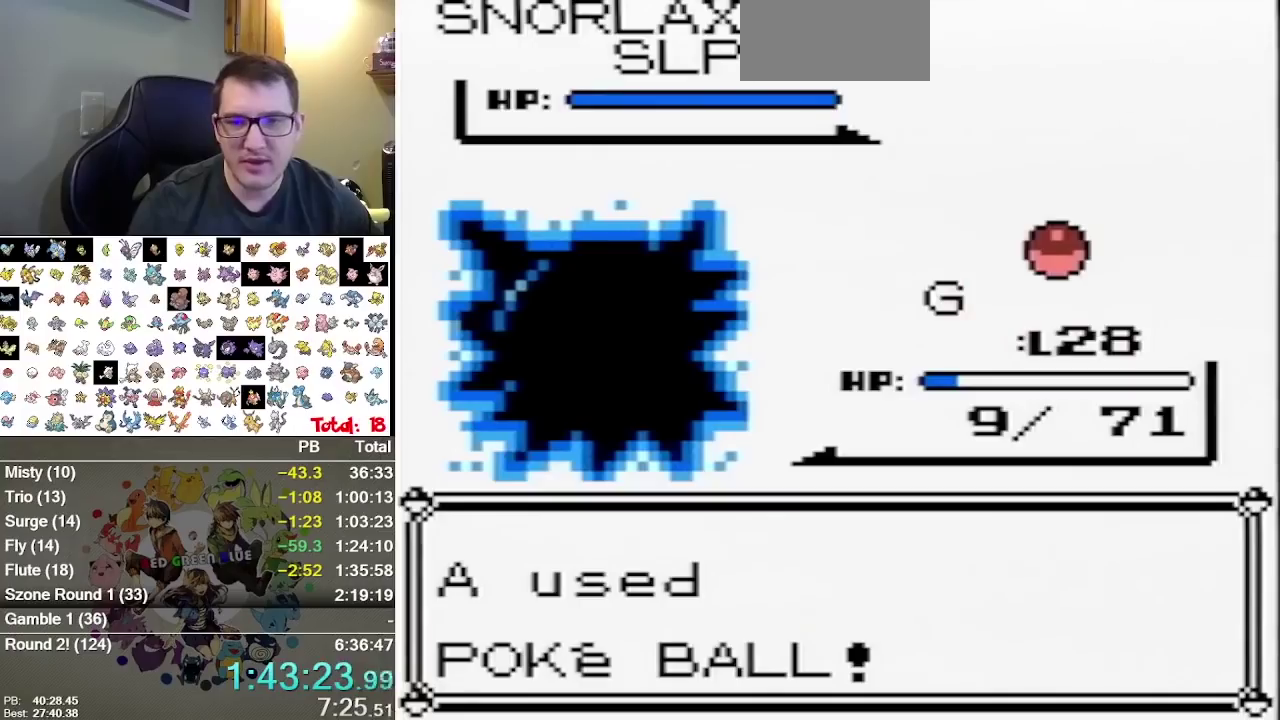
{"buttons": [], "events": [[33, "A", "down"], [33, "B", "up"], [133, "A", "up"], [133, "B", "down"], [167, "B", "up"], [250, "A", "down"], [250, "B", "down"], [317, "A", "up"], [317, "B", "up"]]}
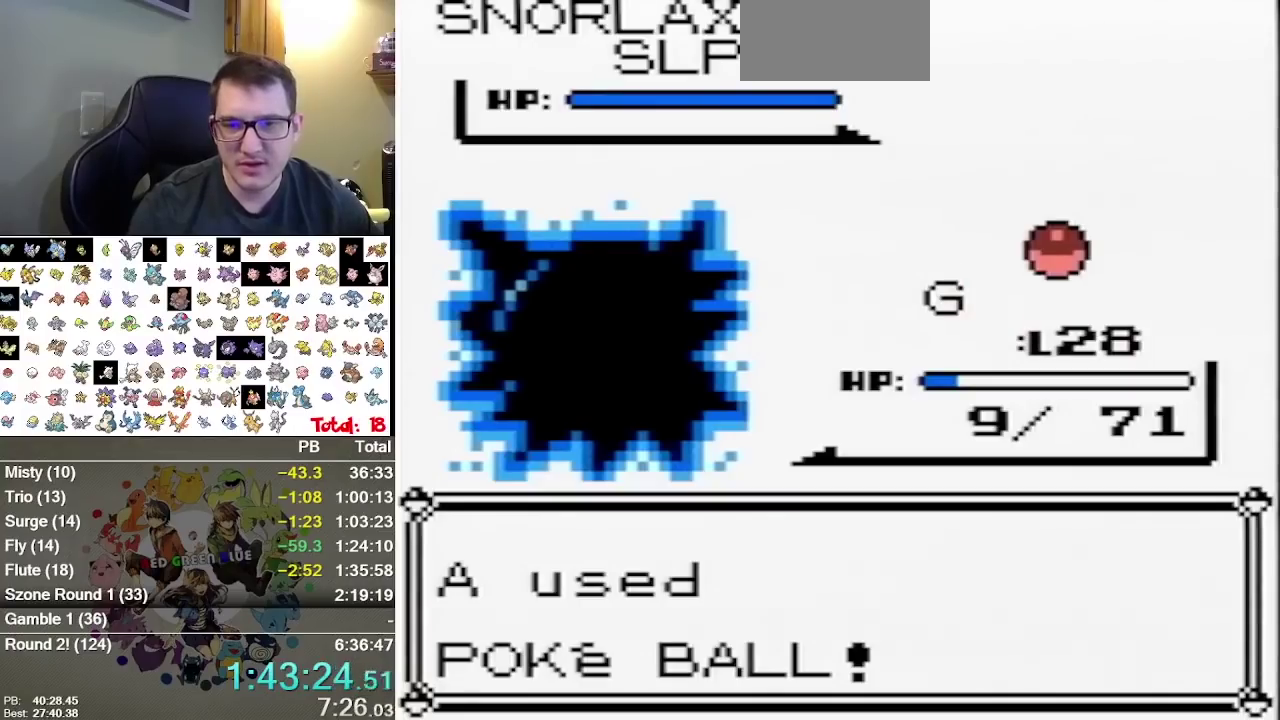
{"buttons": [], "events": []}
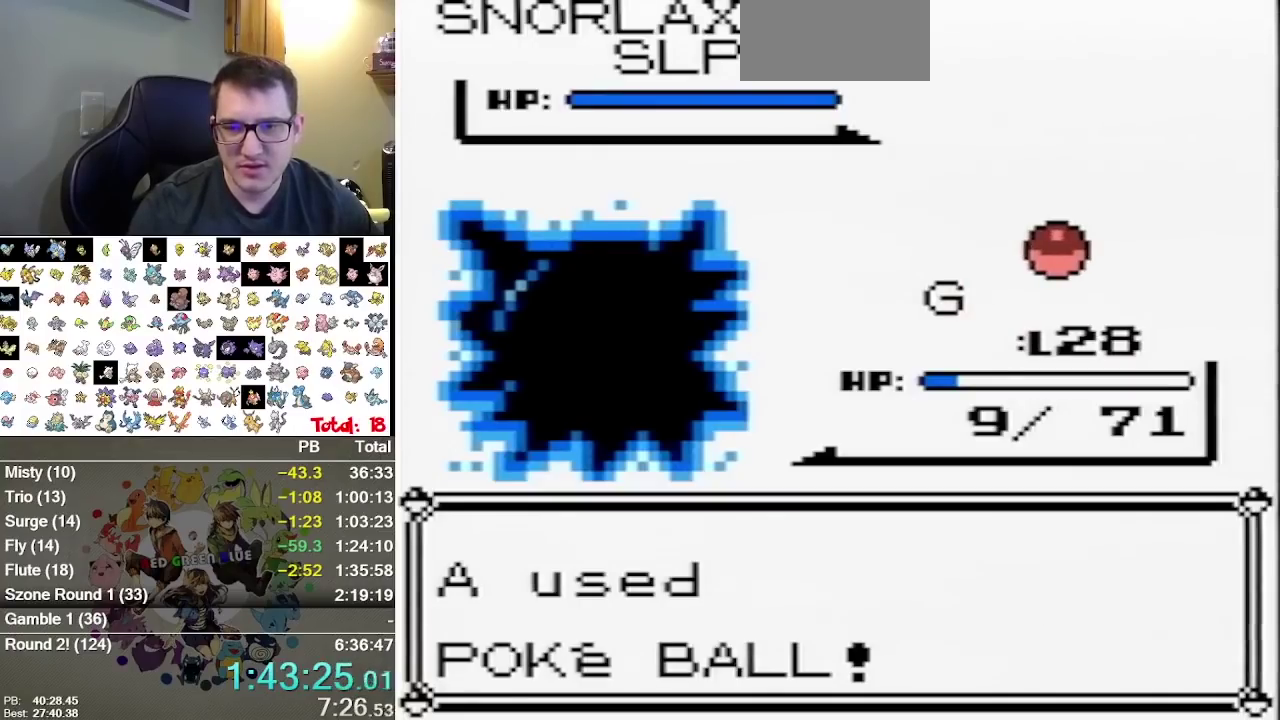
{"buttons": [], "events": []}
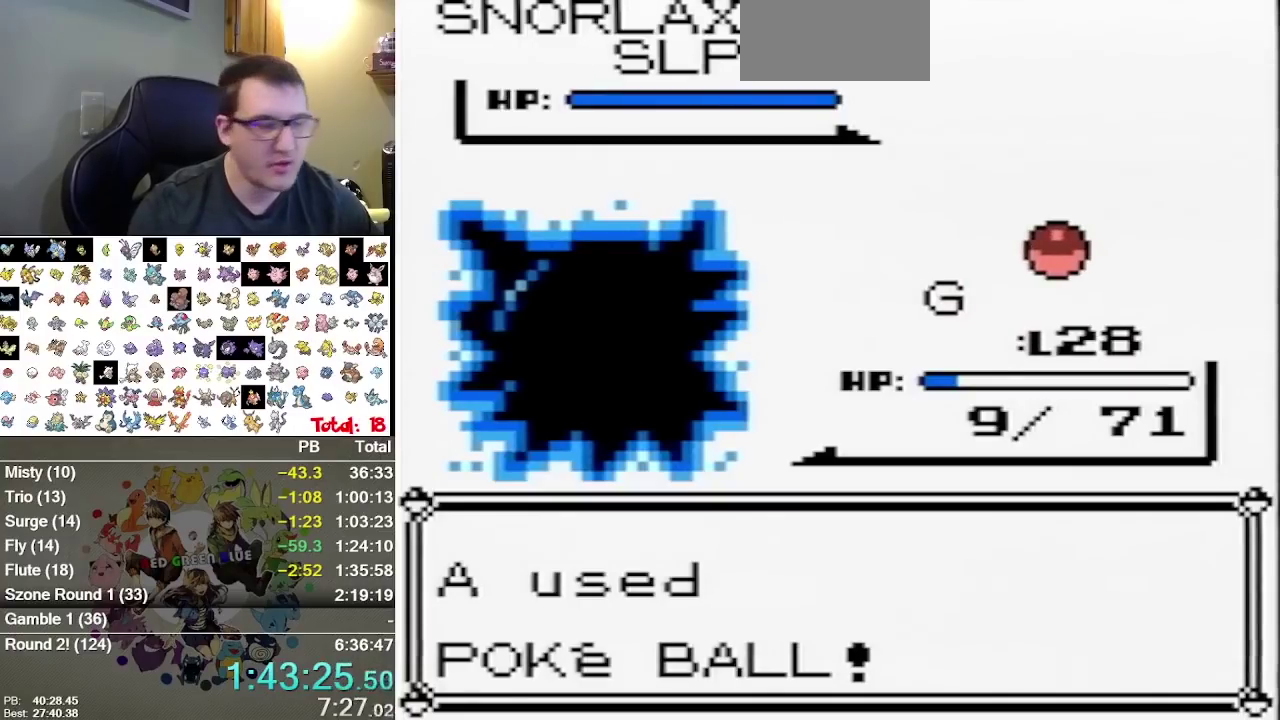
{"buttons": [], "events": [[233, "B", "down"], [300, "B", "up"]]}
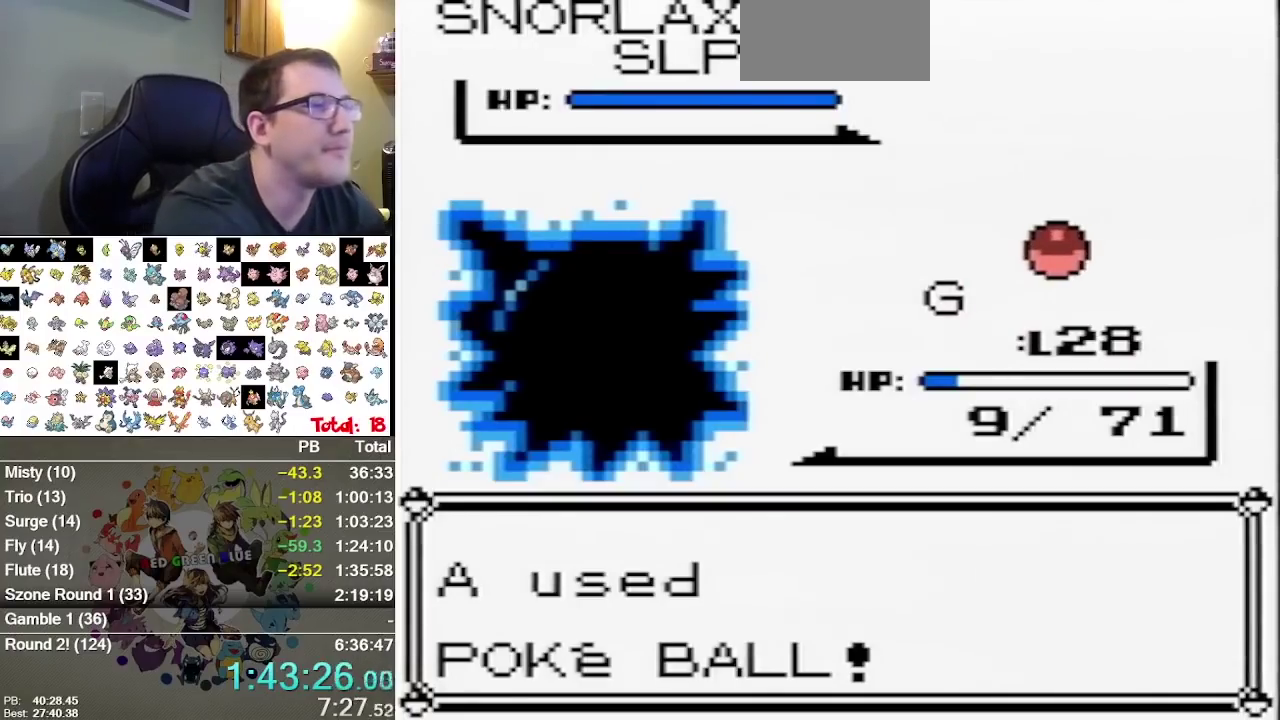
{"buttons": [], "events": []}
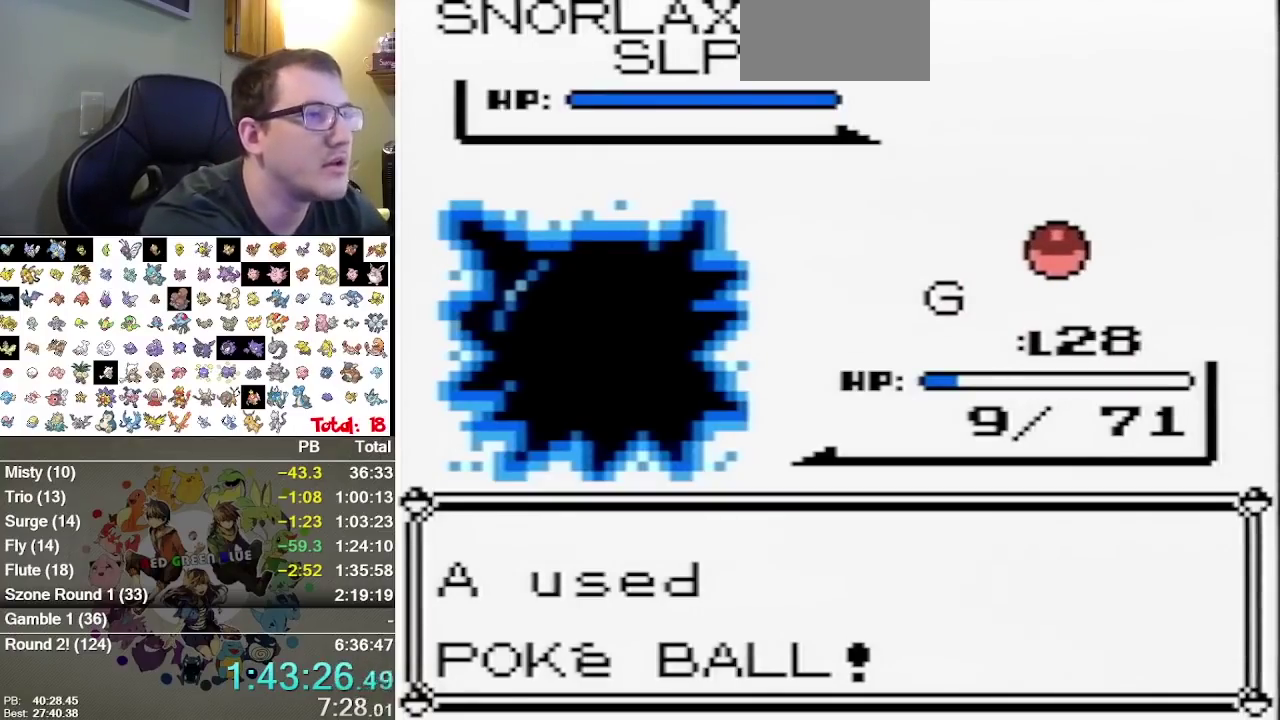
{"buttons": [], "events": [[283, "B", "down"], [350, "B", "up"], [450, "B", "down"], [500, "B", "up"]]}
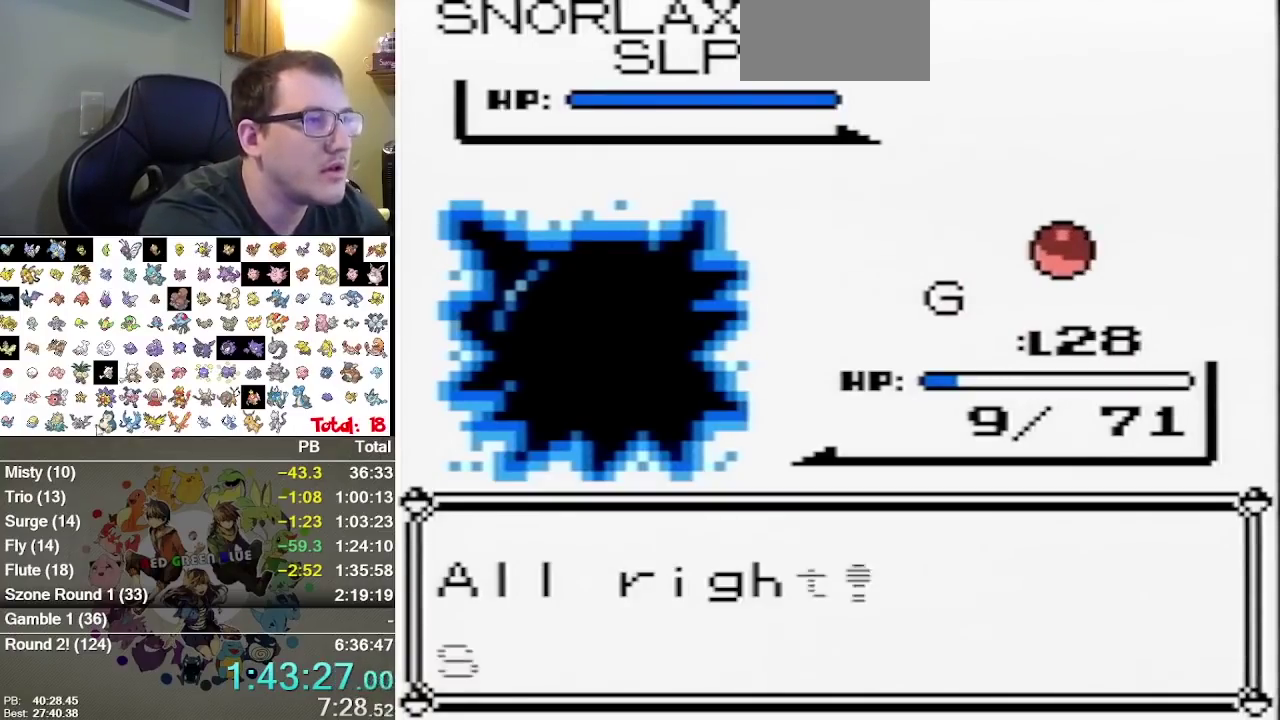
{"buttons": [], "events": []}
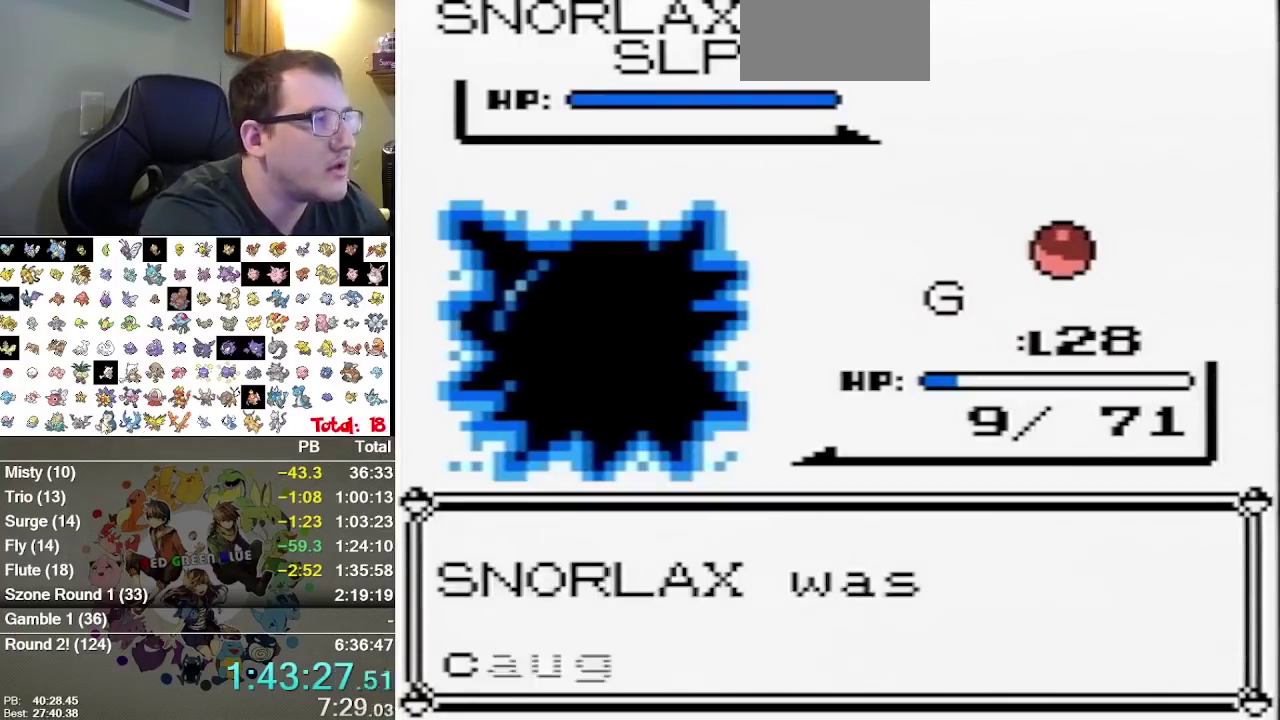
{"buttons": [], "events": [[50, "B", "down"], [117, "B", "up"]]}
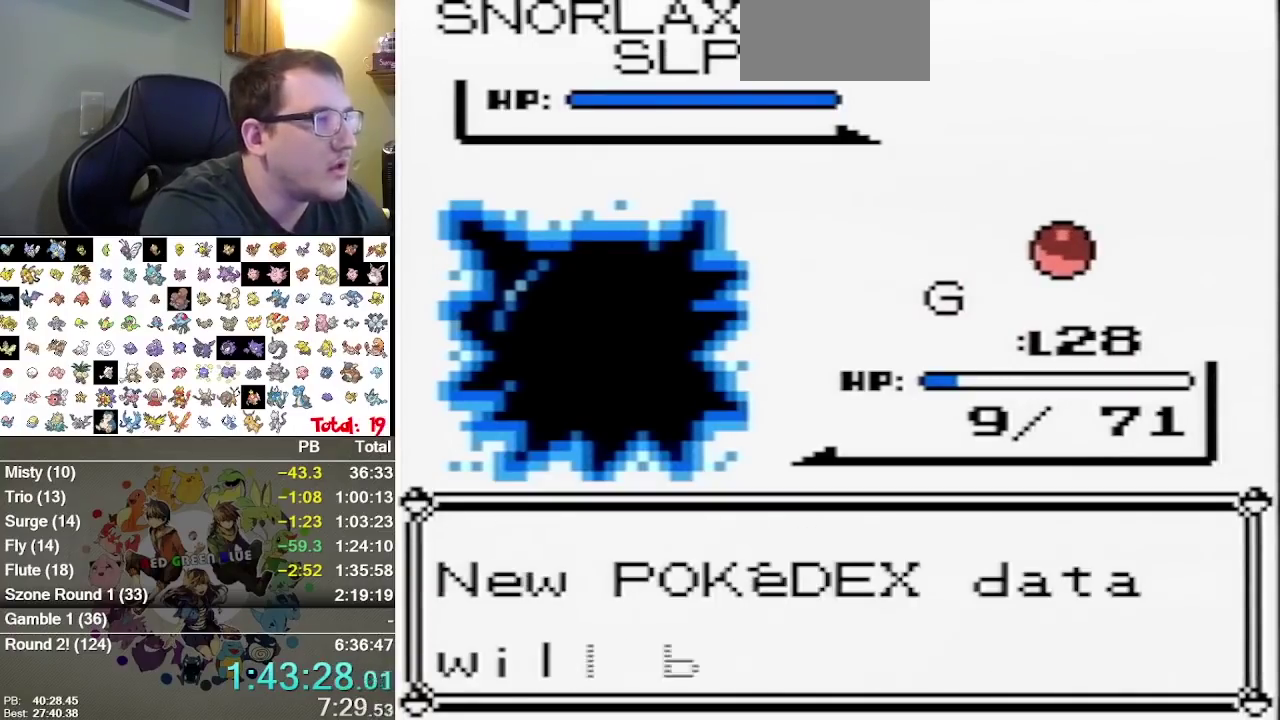
{"buttons": ["B"], "events": [[33, "B", "down"], [100, "B", "up"], [317, "B", "down"], [383, "B", "up"], [483, "B", "down"]]}